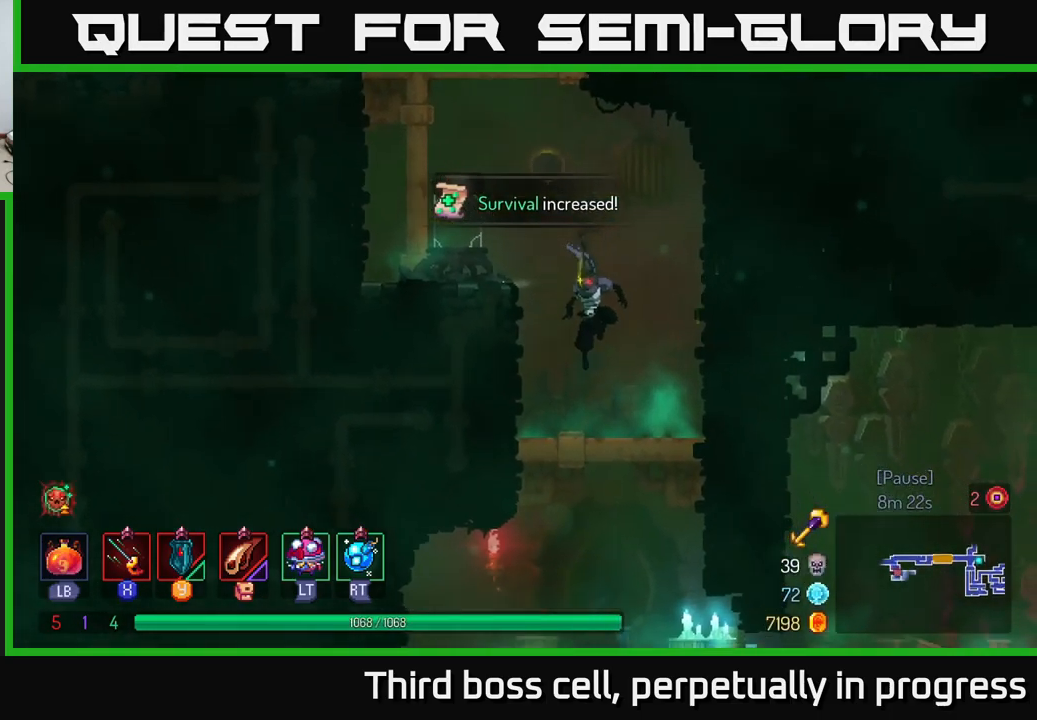
Gameplay with a controller (Xbox layout); each line is a JSON object with the inputs held at the frame after it. "events" lists button and stick changes between this image and that frame as [ms after this image, input, new state], when the widget could be followed in between.
{"buttons": ["B"], "left_stick": "right", "right_stick": "center", "events": [[250, "A", "down"], [300, "A", "up"], [384, "A", "down"], [450, "A", "up"], [450, "left_stick", "right"], [484, "B", "down"]]}
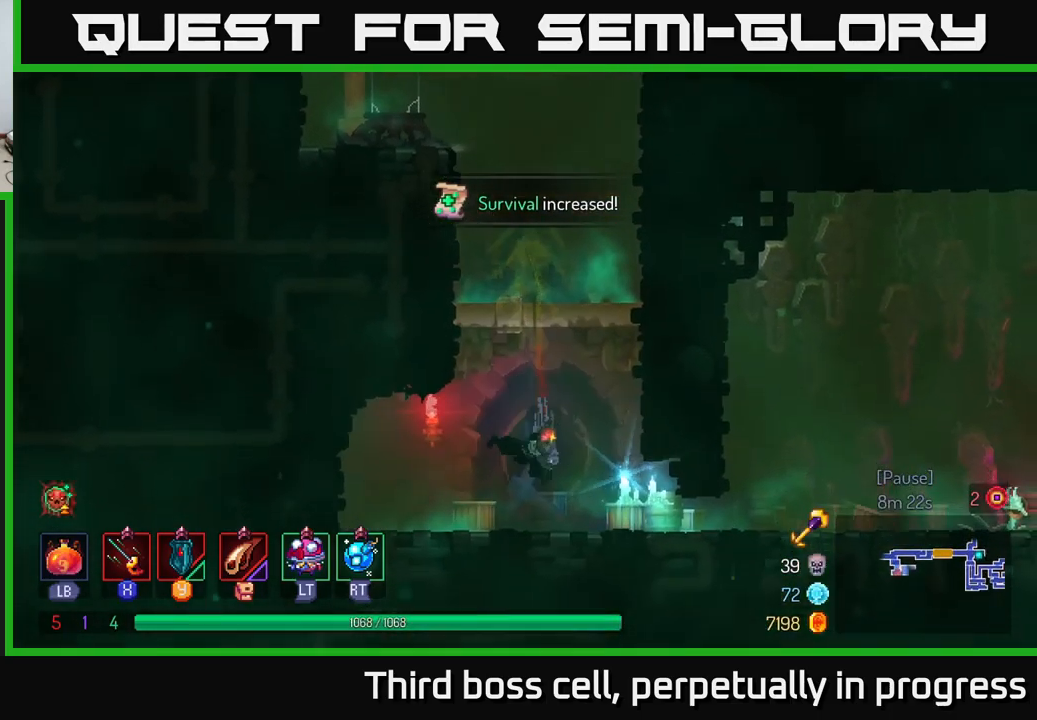
{"buttons": [], "left_stick": "right", "right_stick": "center", "events": [[100, "B", "up"], [167, "B", "down"], [234, "B", "up"]]}
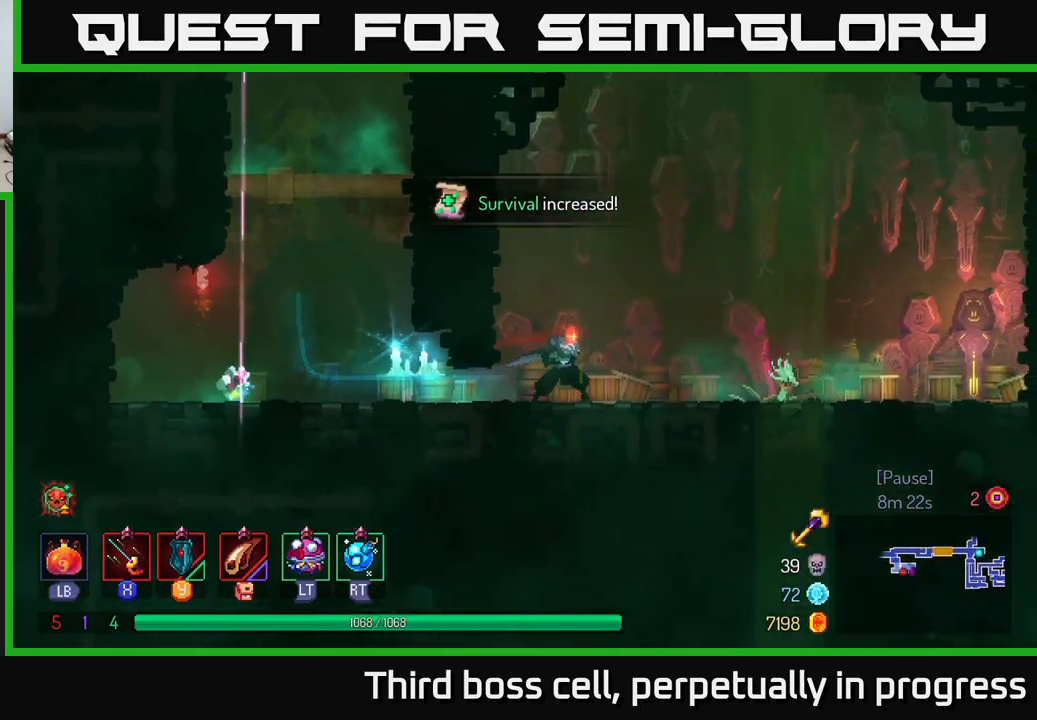
{"buttons": [], "left_stick": "right", "right_stick": "center", "events": [[250, "R1", "down"], [367, "R1", "up"], [434, "R1", "down"], [500, "R1", "up"]]}
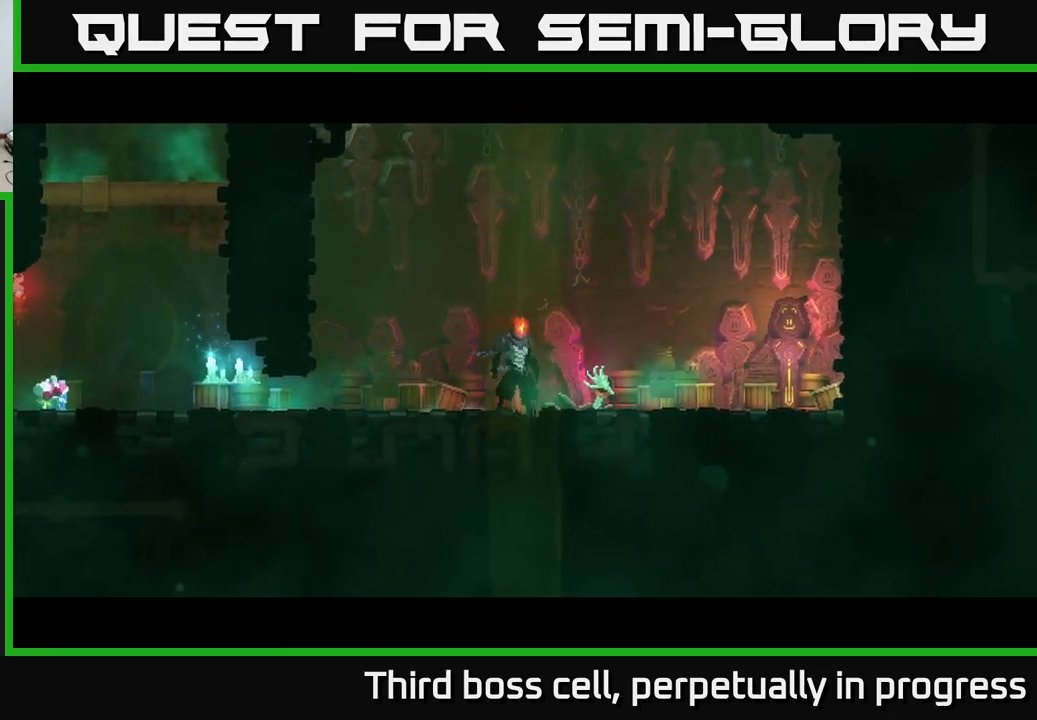
{"buttons": [], "left_stick": "center", "right_stick": "center", "events": [[34, "left_stick", "center"], [400, "A", "down"], [500, "A", "up"]]}
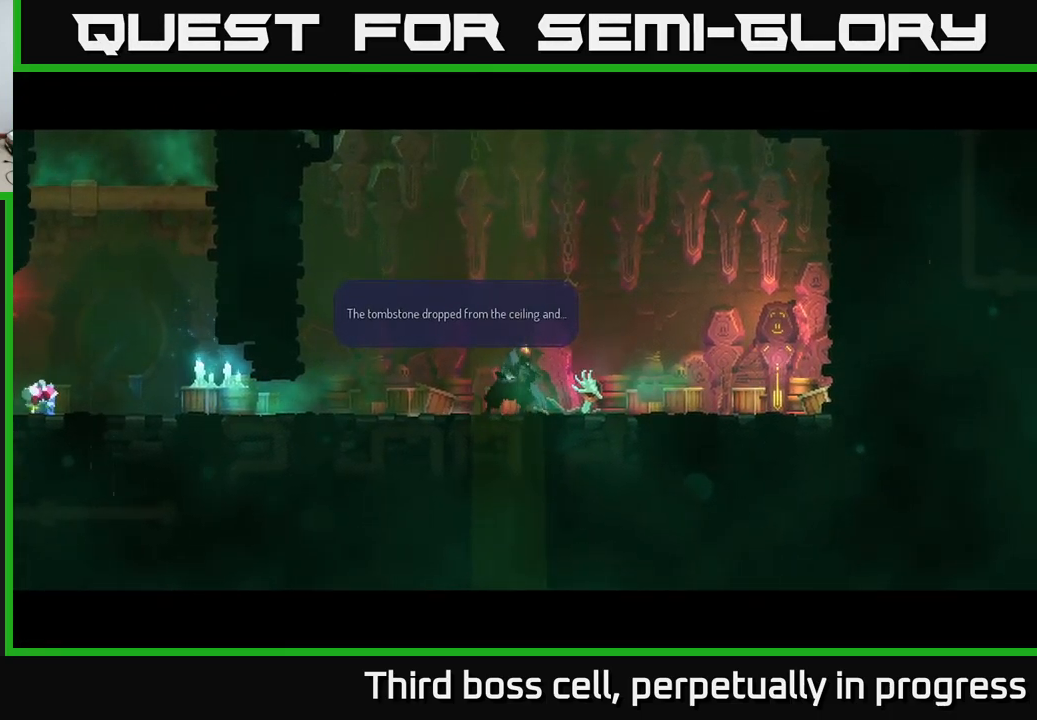
{"buttons": [], "left_stick": "center", "right_stick": "center", "events": [[84, "A", "down"], [167, "A", "up"], [234, "A", "down"], [300, "A", "up"], [367, "A", "down"], [467, "A", "up"]]}
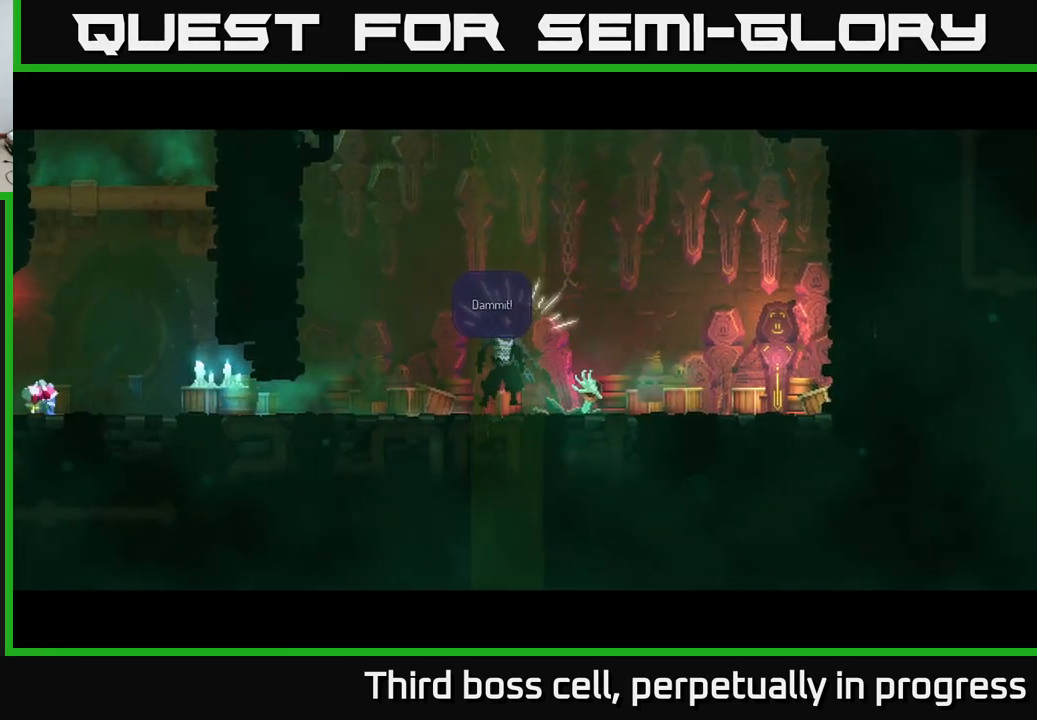
{"buttons": ["A"], "left_stick": "center", "right_stick": "center", "events": [[34, "A", "down"], [100, "left_stick", "right"], [167, "A", "up"], [217, "A", "down"], [334, "A", "up"], [400, "A", "down"], [467, "left_stick", "center"]]}
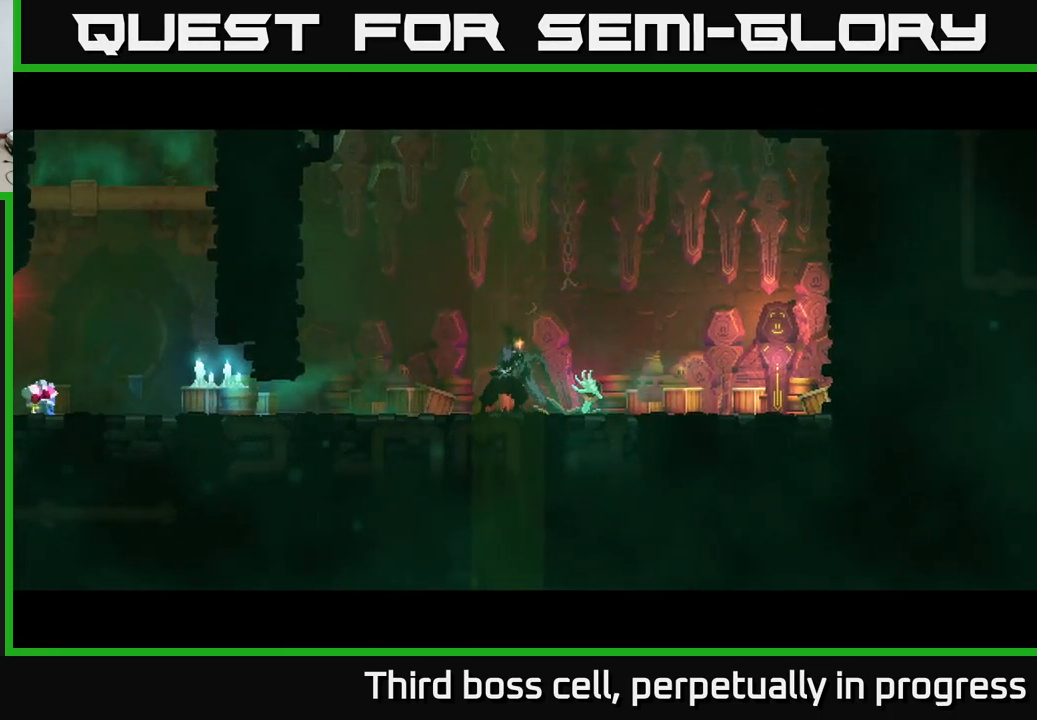
{"buttons": ["A"], "left_stick": "center", "right_stick": "center", "events": [[17, "A", "up"], [100, "A", "down"], [200, "A", "up"], [300, "A", "down"], [417, "A", "up"], [500, "A", "down"]]}
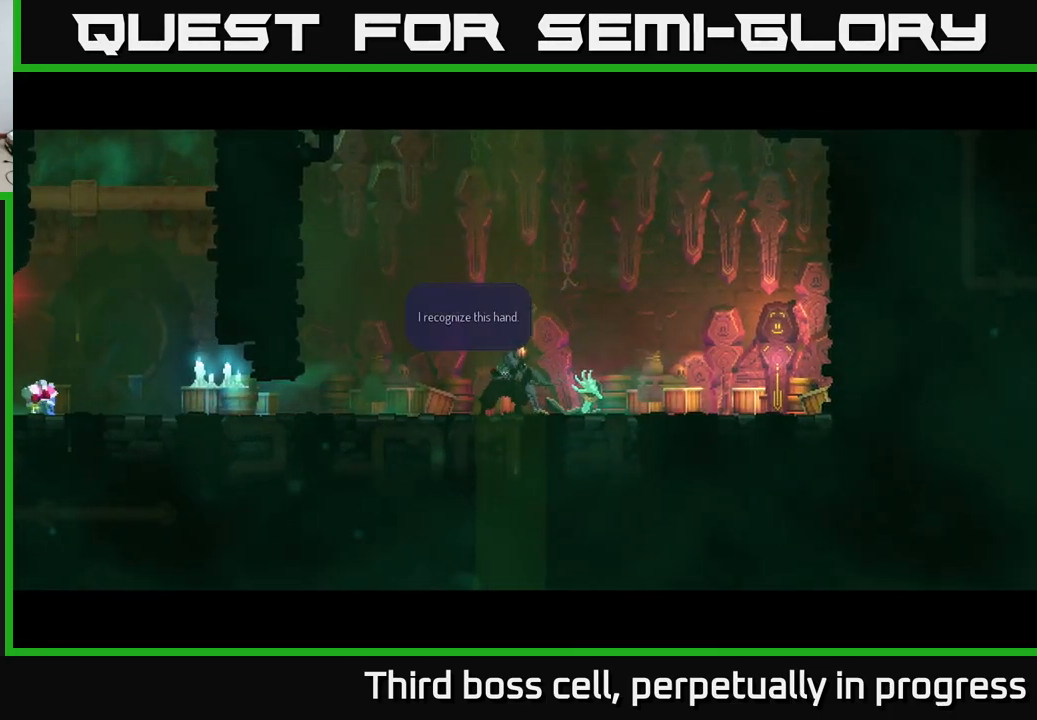
{"buttons": [], "left_stick": "center", "right_stick": "center", "events": [[84, "A", "up"], [166, "A", "down"], [283, "A", "up"], [366, "A", "down"], [450, "A", "up"]]}
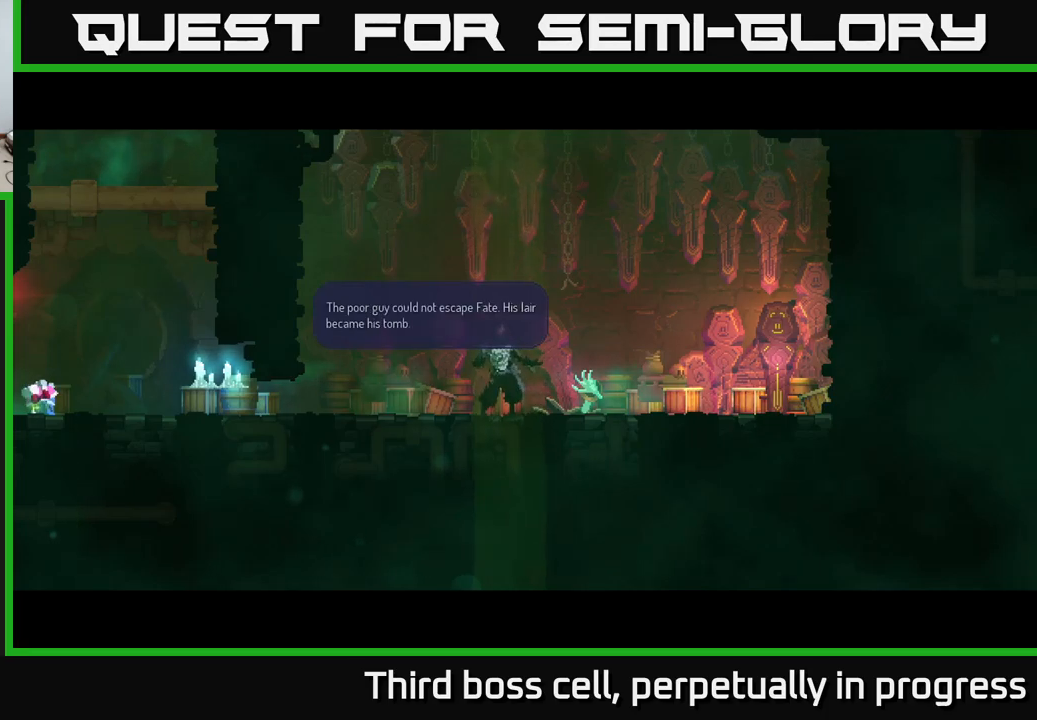
{"buttons": ["A"], "left_stick": "center", "right_stick": "center", "events": [[34, "A", "down"], [167, "A", "up"], [234, "A", "down"], [334, "A", "up"], [417, "A", "down"]]}
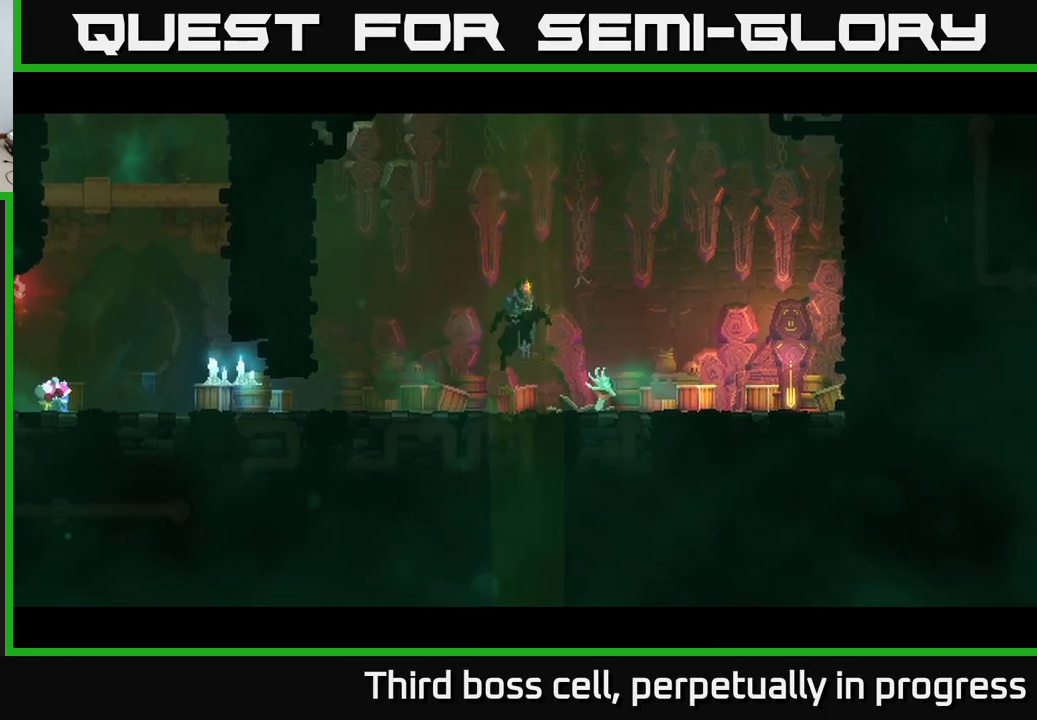
{"buttons": [], "left_stick": "right", "right_stick": "center", "events": [[50, "A", "up"], [200, "left_stick", "right"]]}
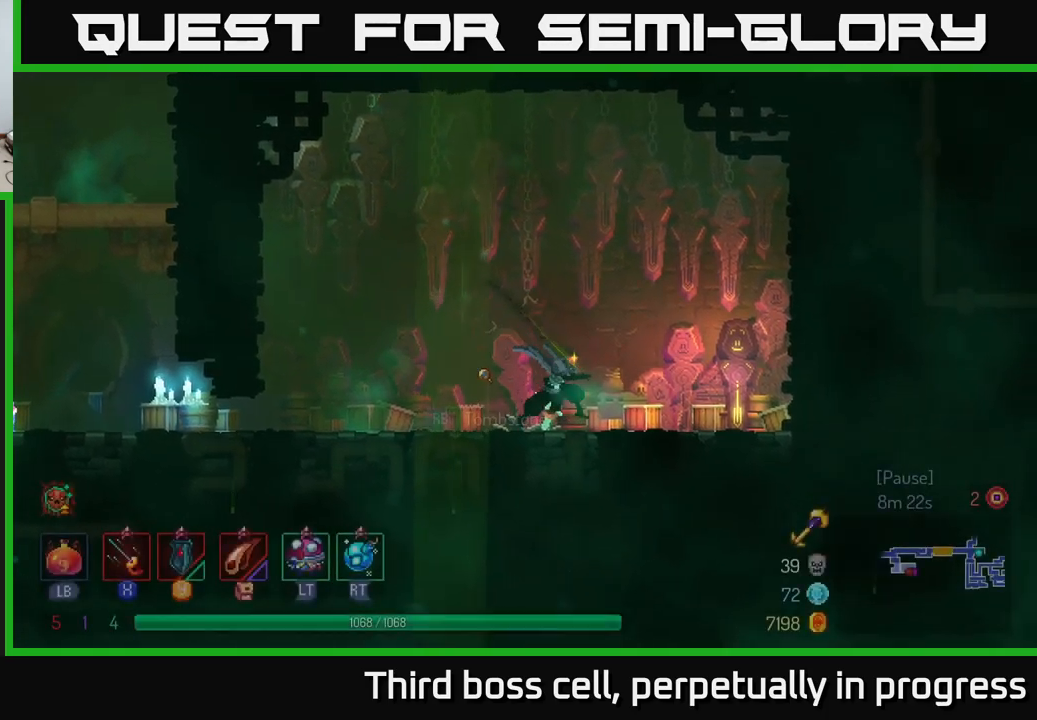
{"buttons": [], "left_stick": "center", "right_stick": "center", "events": [[284, "R1", "down"], [367, "left_stick", "center"], [417, "R1", "up"]]}
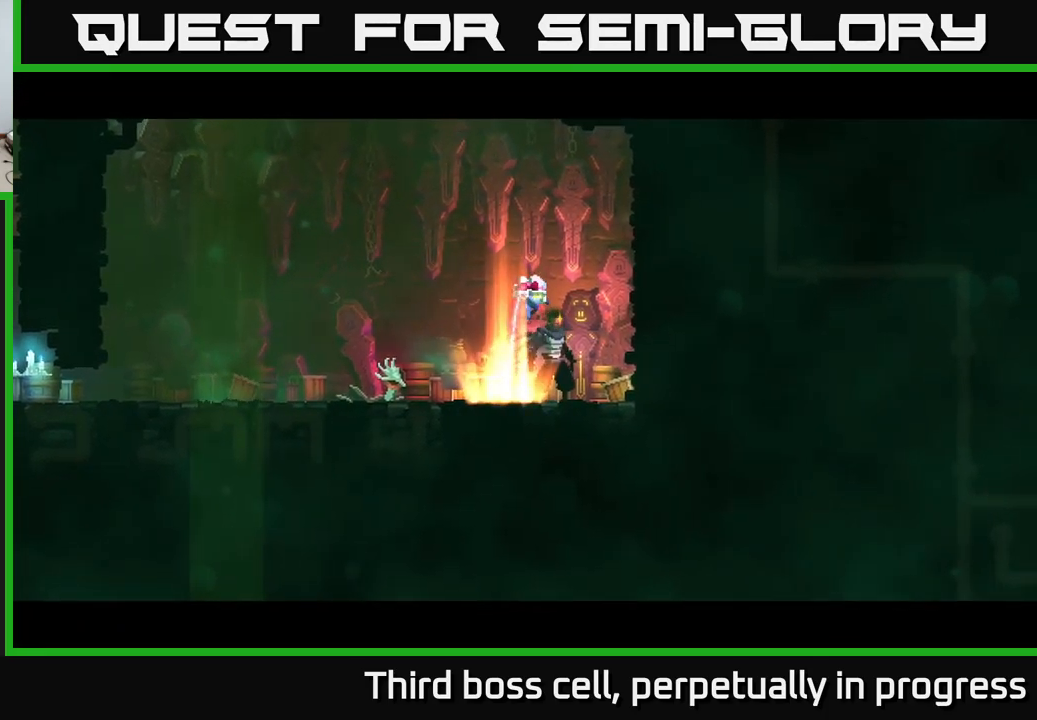
{"buttons": [], "left_stick": "center", "right_stick": "center", "events": []}
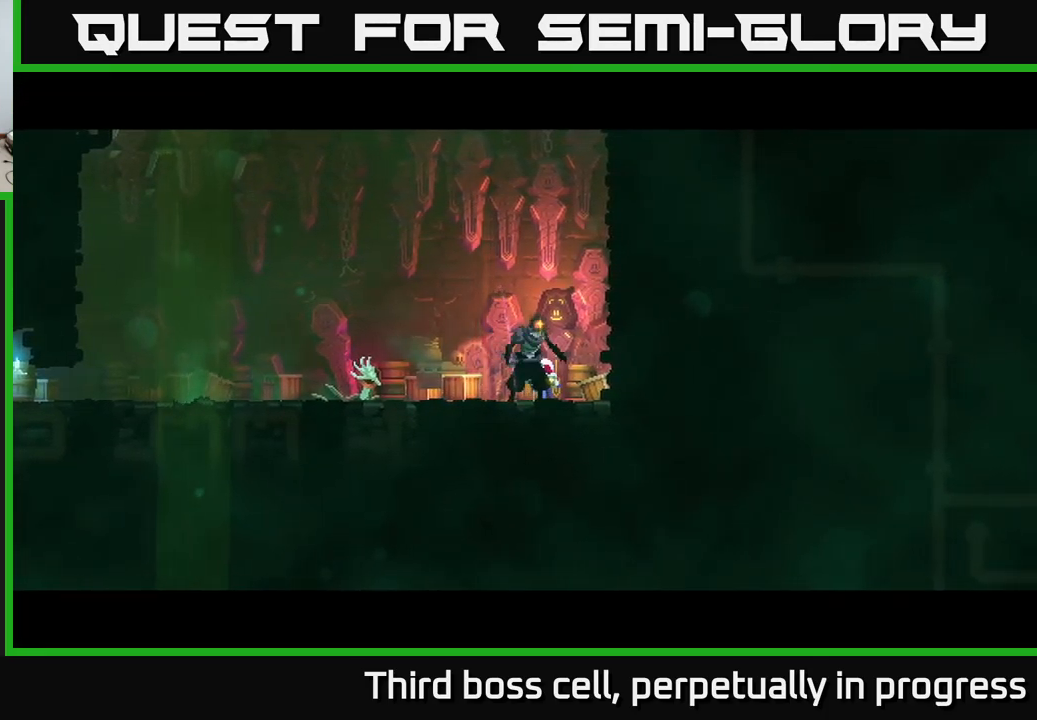
{"buttons": [], "left_stick": "center", "right_stick": "center", "events": []}
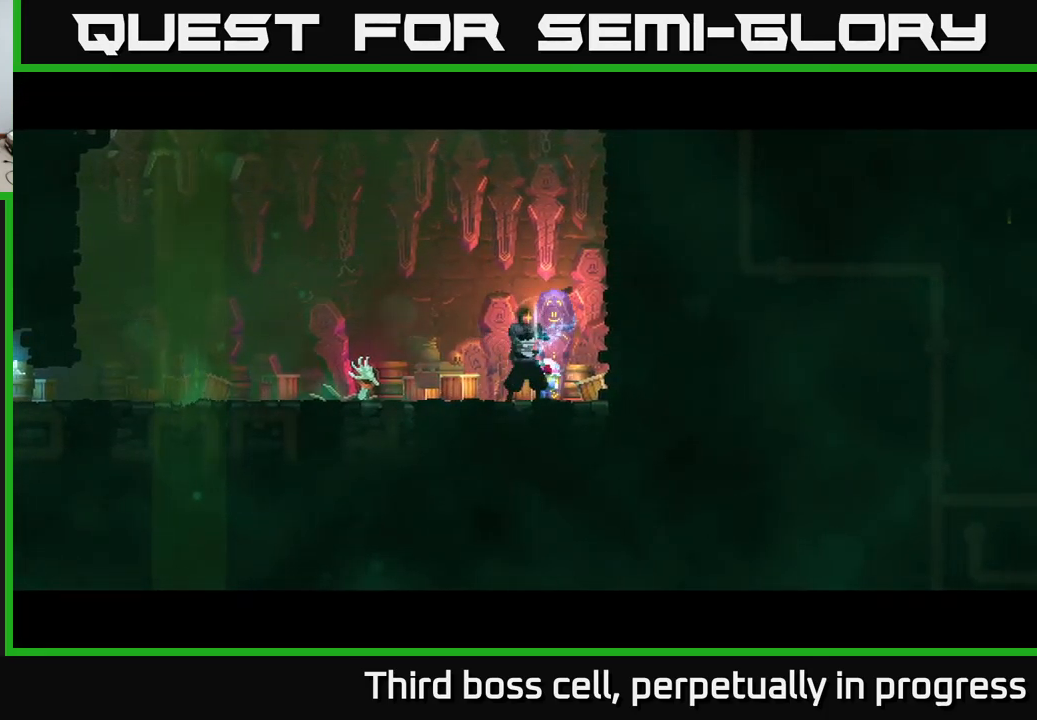
{"buttons": [], "left_stick": "center", "right_stick": "center", "events": []}
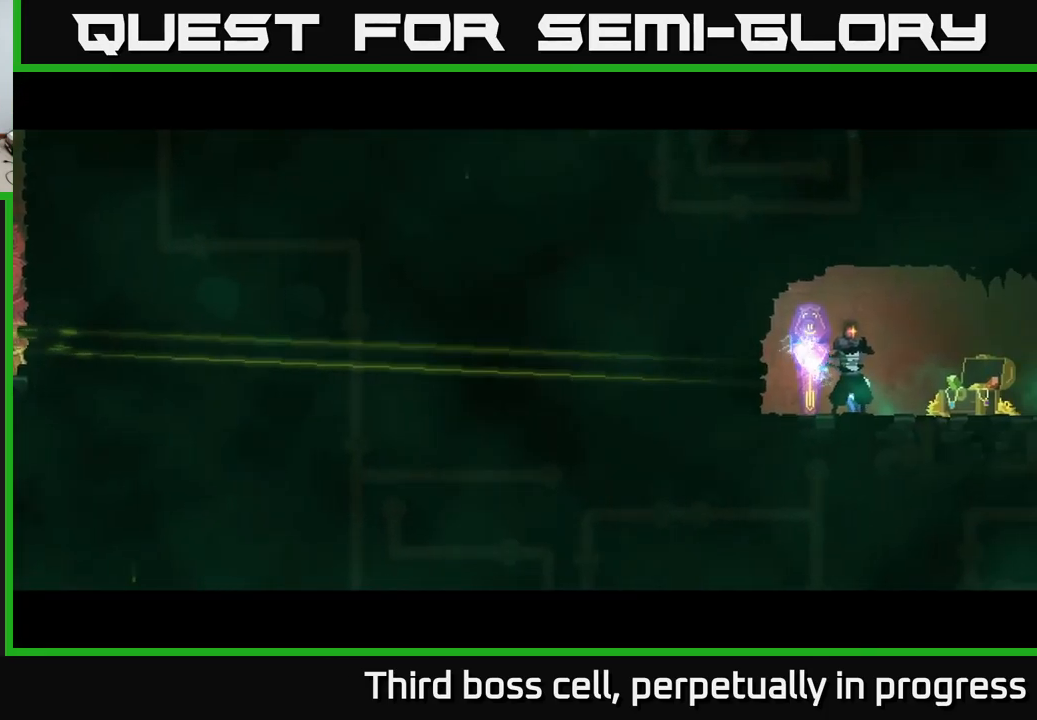
{"buttons": [], "left_stick": "right", "right_stick": "center", "events": [[384, "left_stick", "right"]]}
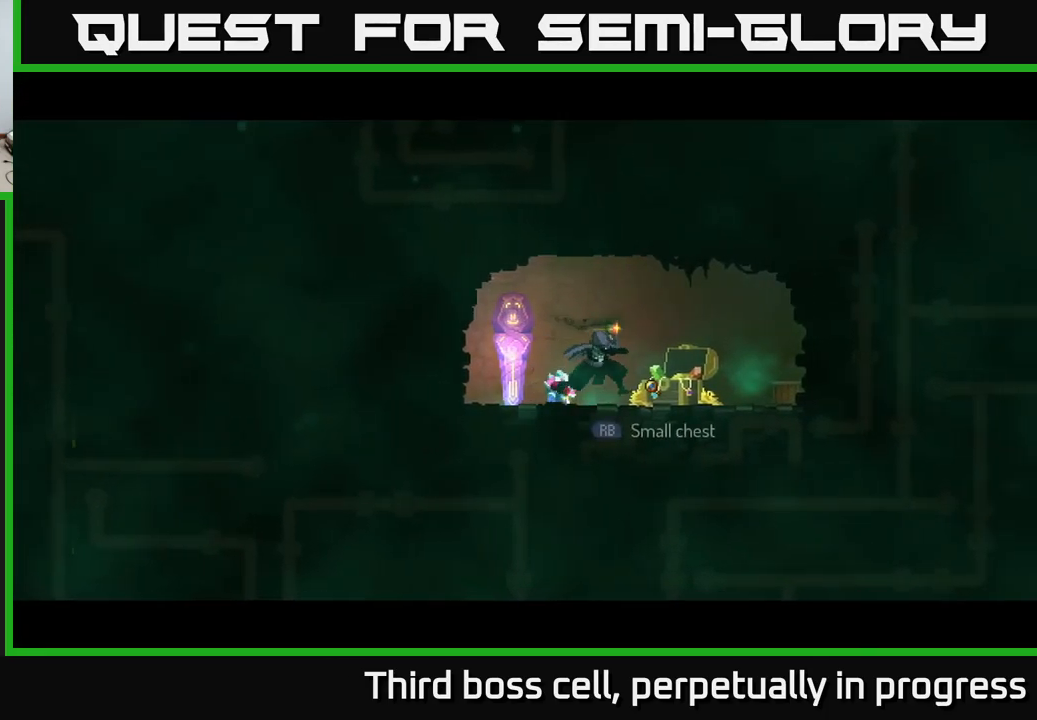
{"buttons": [], "left_stick": "center", "right_stick": "center", "events": [[167, "left_stick", "center"], [200, "R1", "down"], [300, "R1", "up"]]}
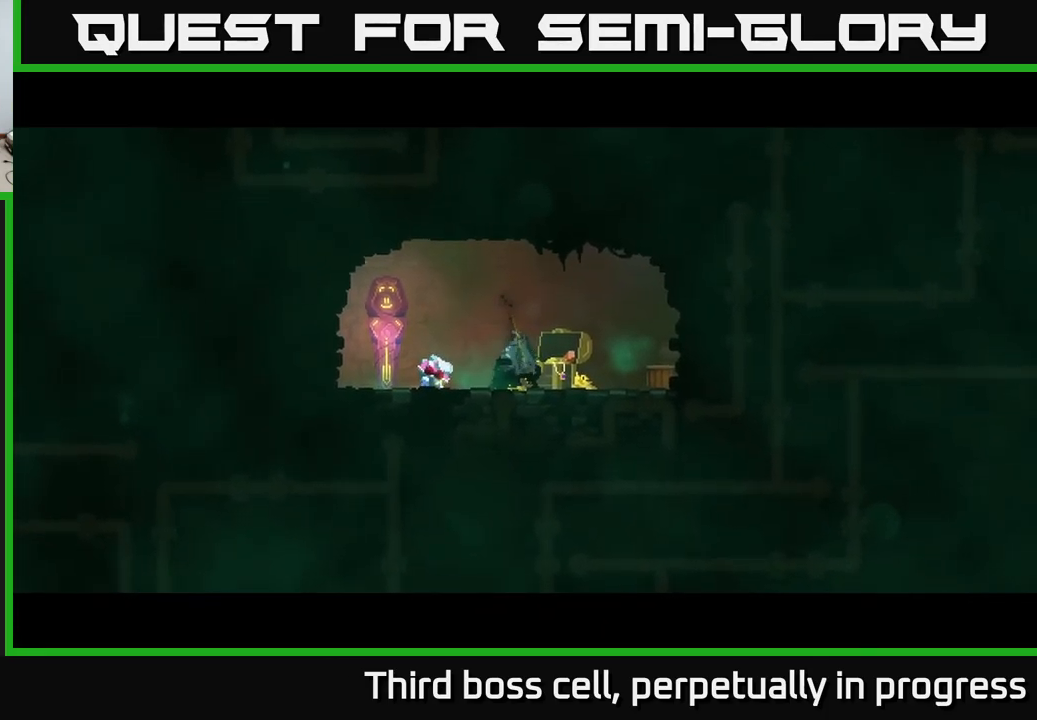
{"buttons": ["A"], "left_stick": "center", "right_stick": "center", "events": [[500, "A", "down"]]}
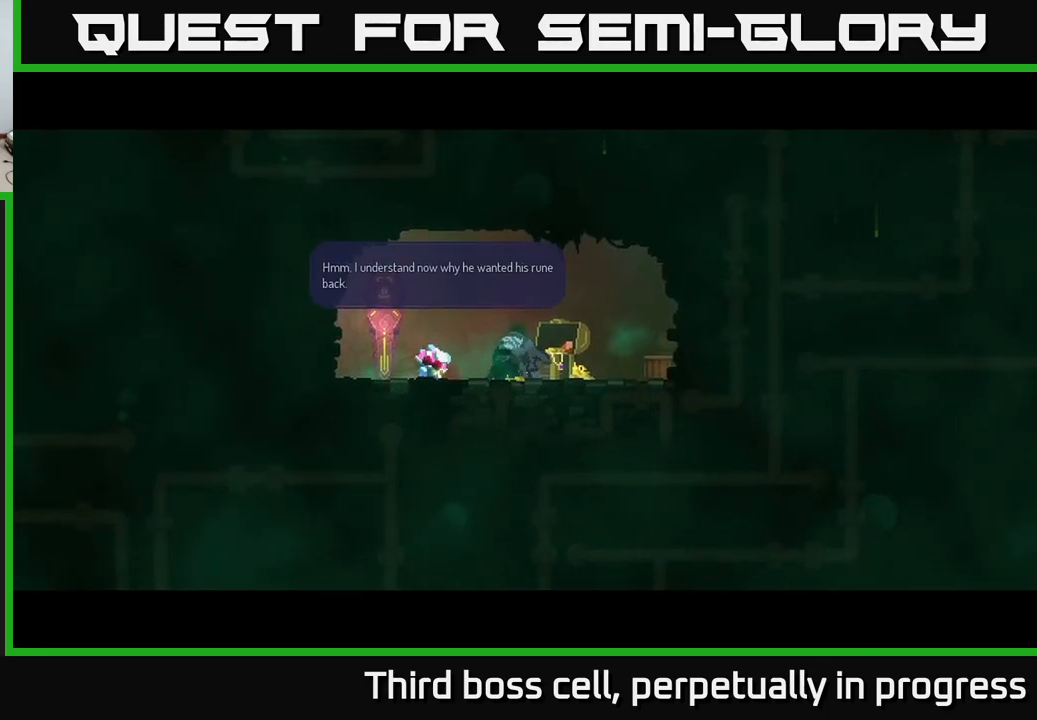
{"buttons": ["A"], "left_stick": "center", "right_stick": "center", "events": [[100, "A", "up"], [184, "A", "down"], [284, "A", "up"], [417, "A", "down"]]}
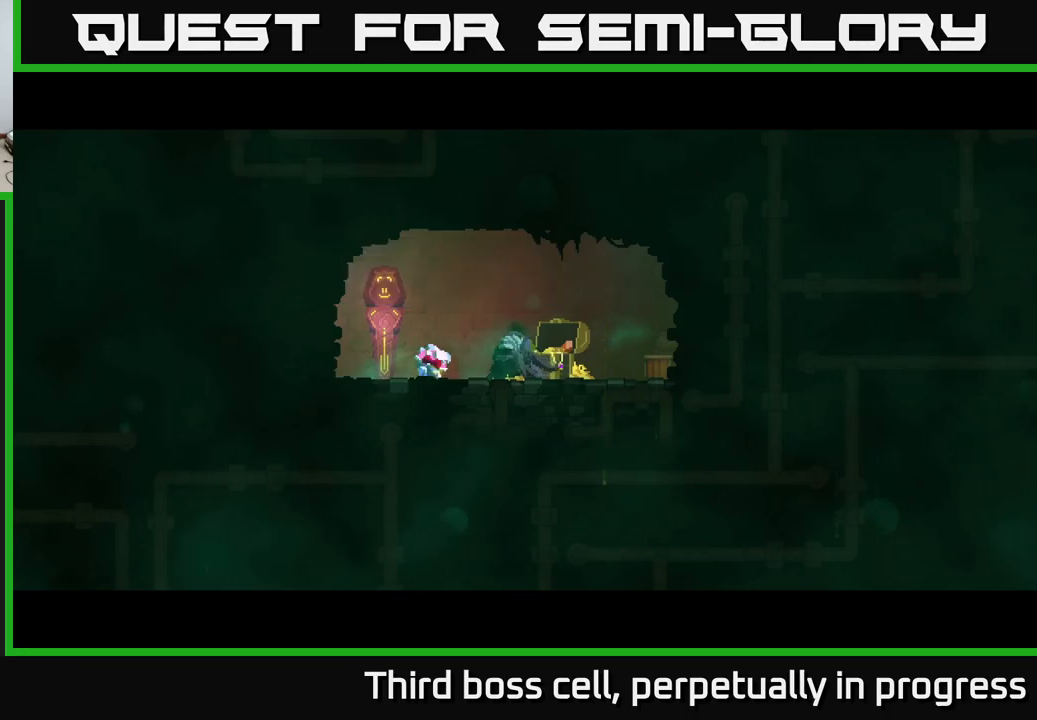
{"buttons": [], "left_stick": "center", "right_stick": "center", "events": [[33, "A", "up"]]}
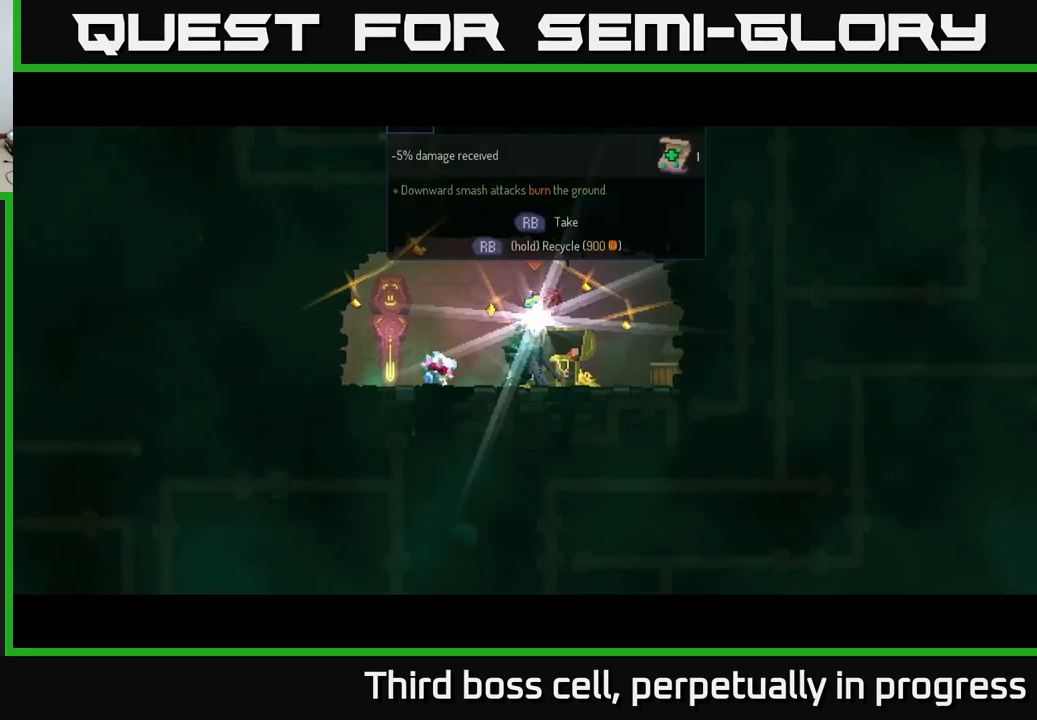
{"buttons": [], "left_stick": "center", "right_stick": "center", "events": []}
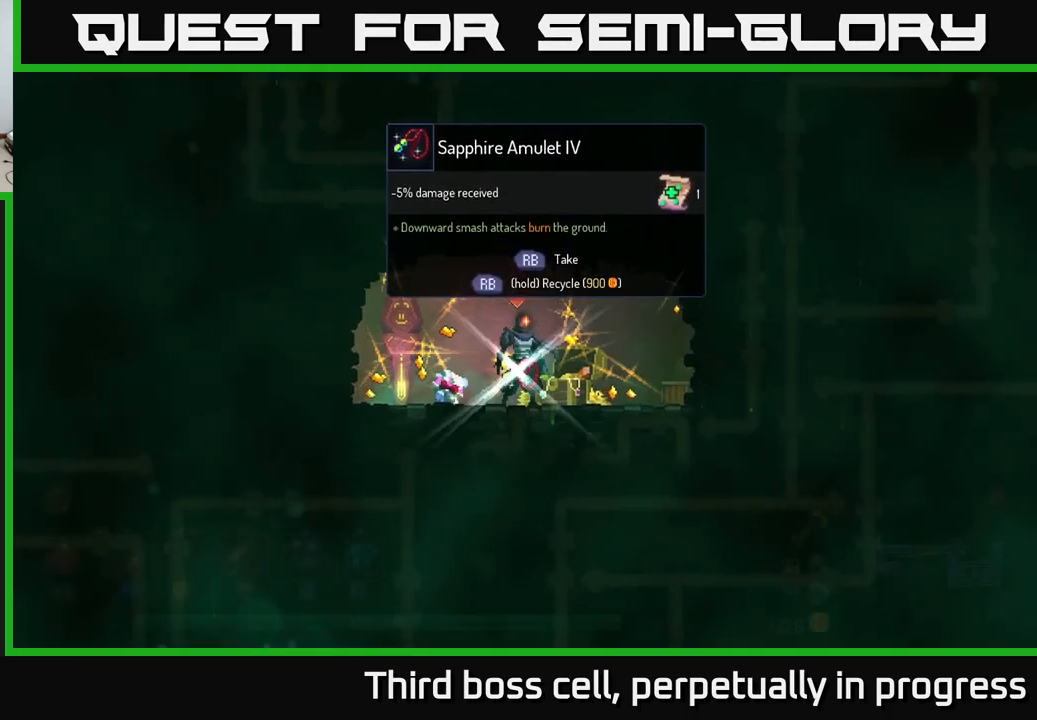
{"buttons": [], "left_stick": "center", "right_stick": "center", "events": [[200, "R1", "down"], [300, "R1", "up"]]}
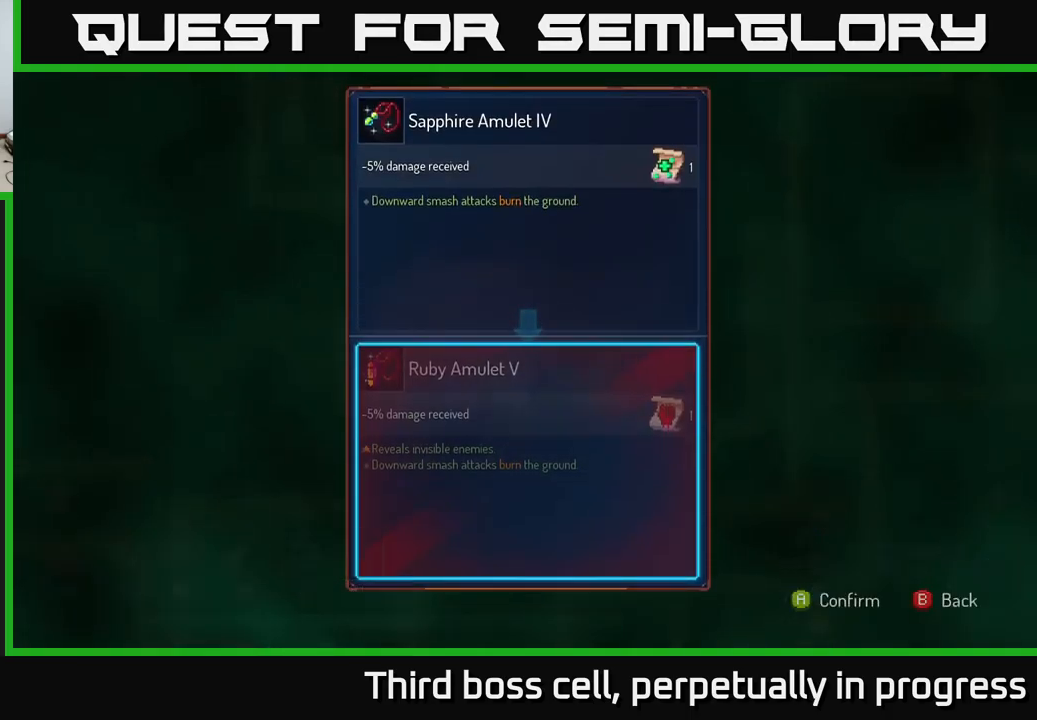
{"buttons": [], "left_stick": "center", "right_stick": "center", "events": []}
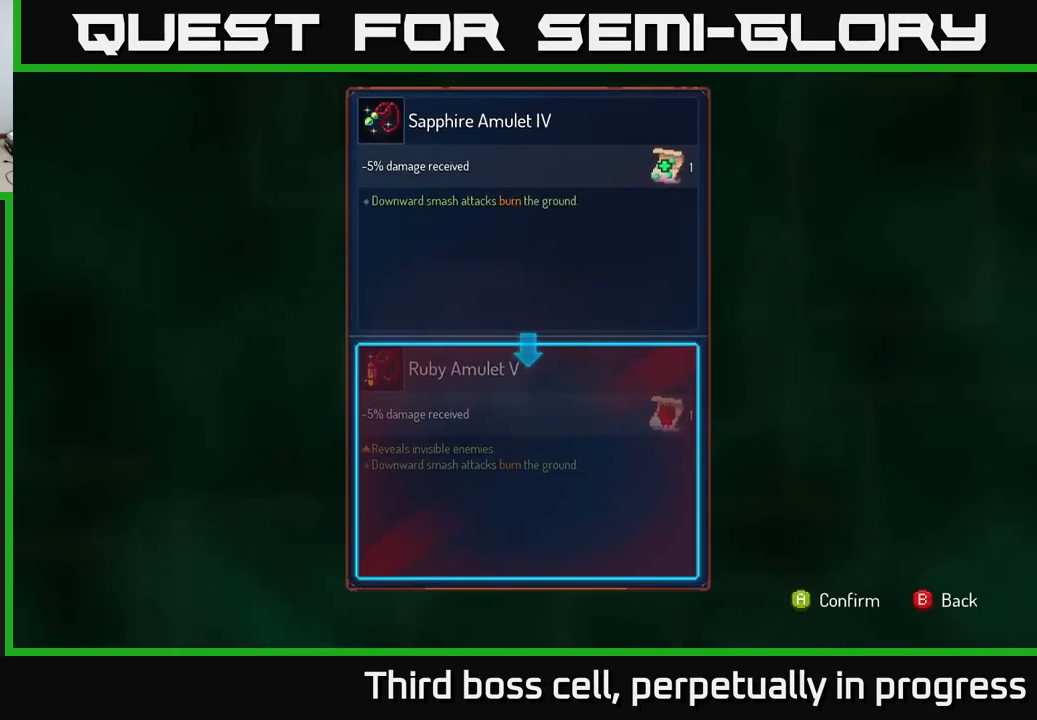
{"buttons": [], "left_stick": "center", "right_stick": "center", "events": []}
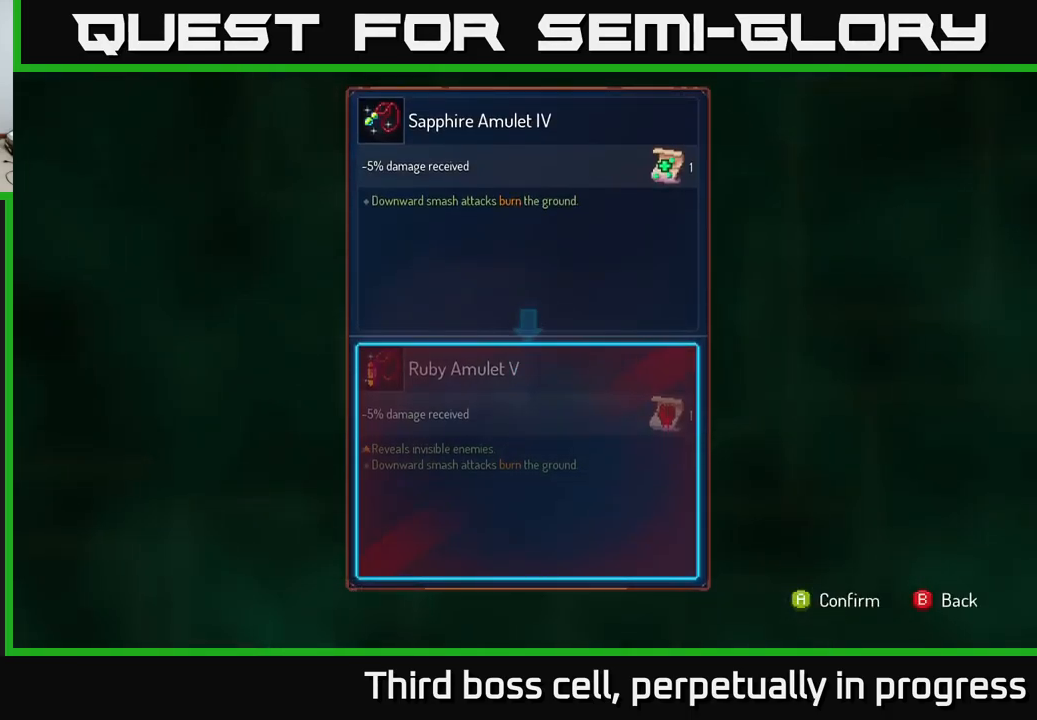
{"buttons": [], "left_stick": "center", "right_stick": "center", "events": []}
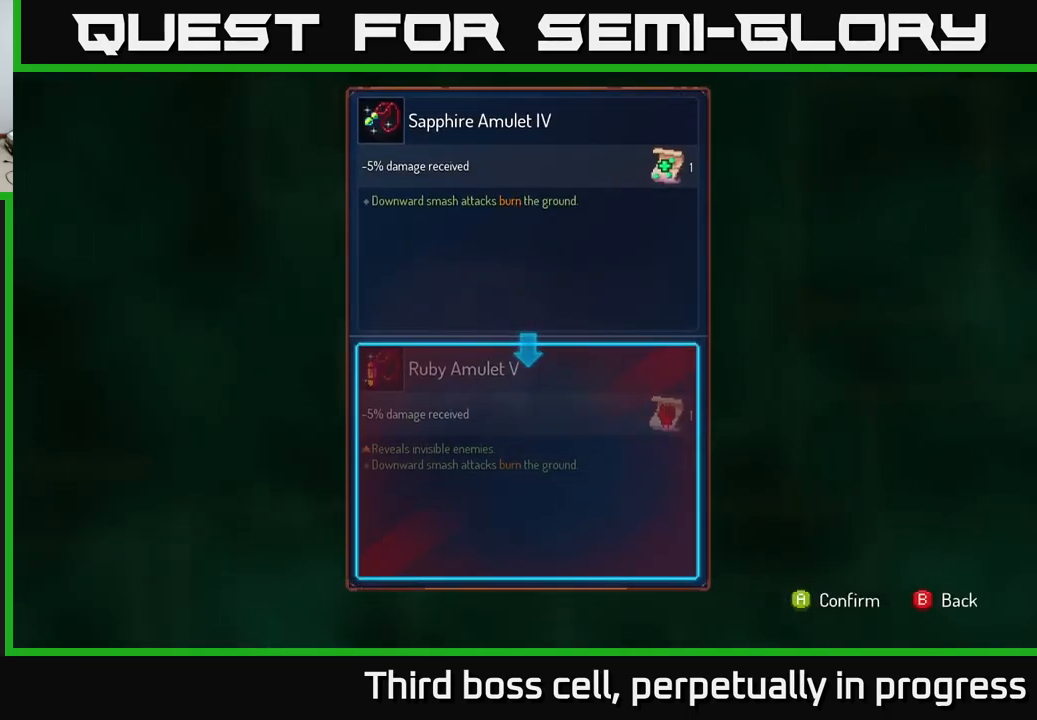
{"buttons": ["B"], "left_stick": "center", "right_stick": "center", "events": [[467, "B", "down"]]}
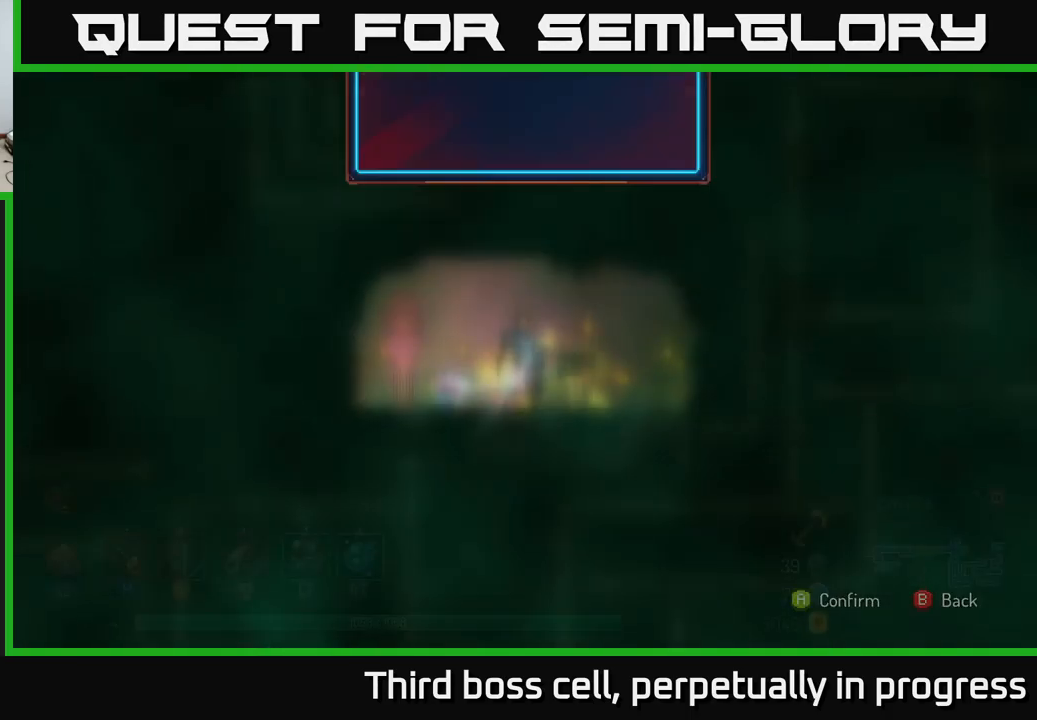
{"buttons": ["R1"], "left_stick": "center", "right_stick": "center", "events": [[33, "B", "up"], [150, "R1", "down"]]}
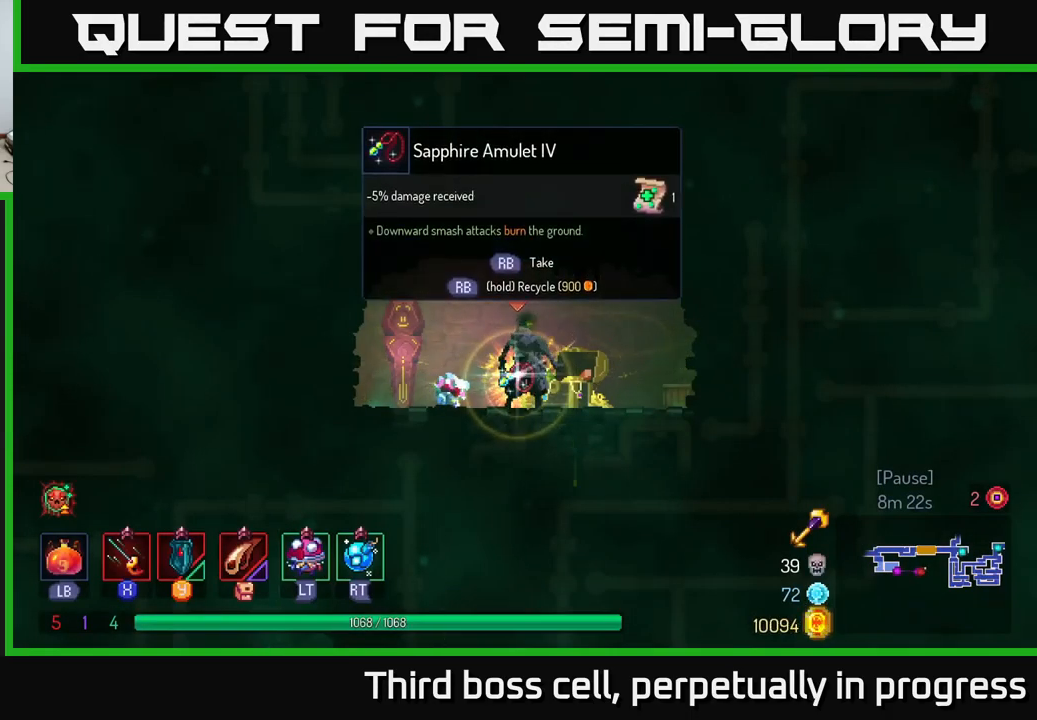
{"buttons": [], "left_stick": "left", "right_stick": "center", "events": [[367, "left_stick", "left"], [400, "R1", "up"]]}
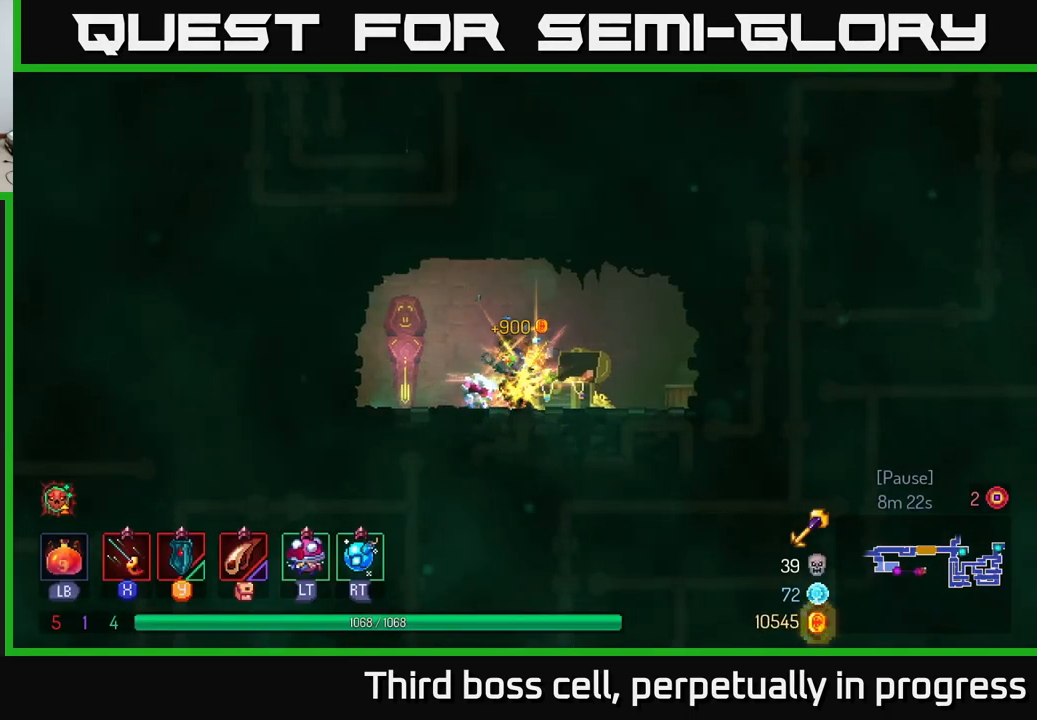
{"buttons": [], "left_stick": "left", "right_stick": "center", "events": [[217, "R1", "down"], [317, "R1", "up"]]}
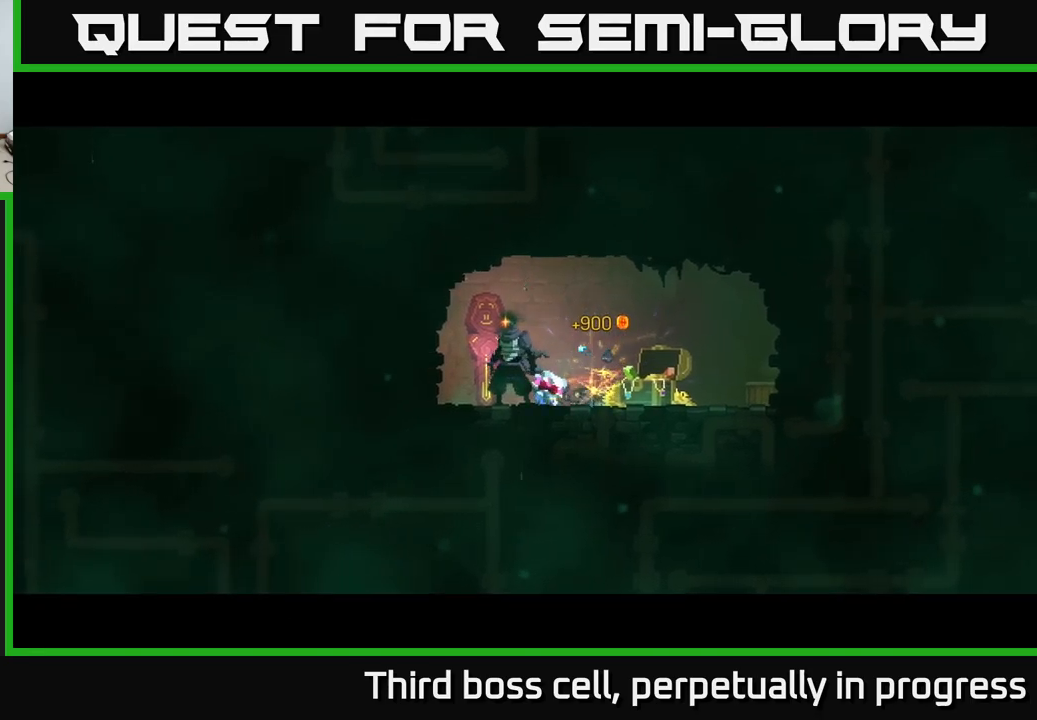
{"buttons": [], "left_stick": "left", "right_stick": "center", "events": [[217, "left_stick", "center"], [350, "left_stick", "left"]]}
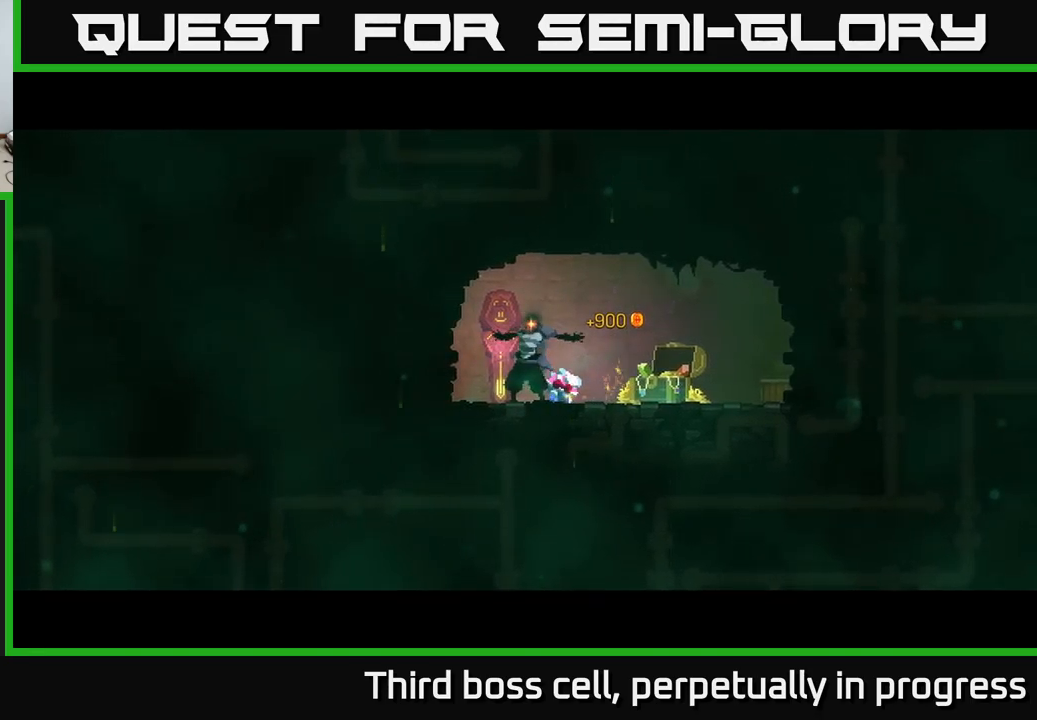
{"buttons": [], "left_stick": "left", "right_stick": "center", "events": []}
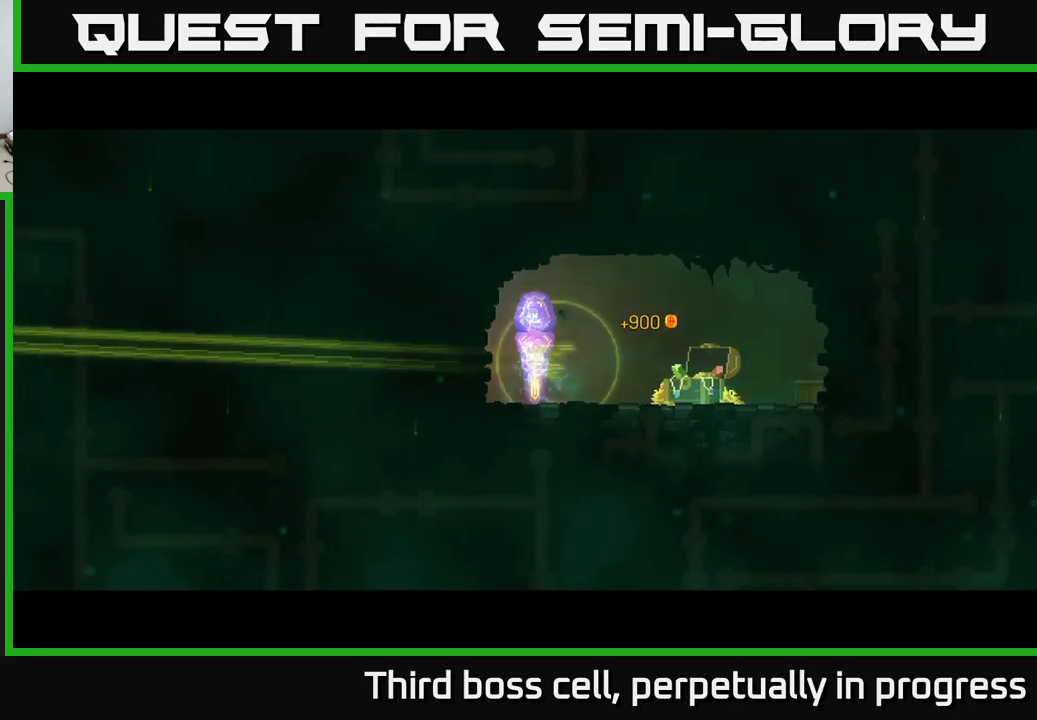
{"buttons": [], "left_stick": "left", "right_stick": "center", "events": [[184, "right_stick", "left"], [500, "right_stick", "center"]]}